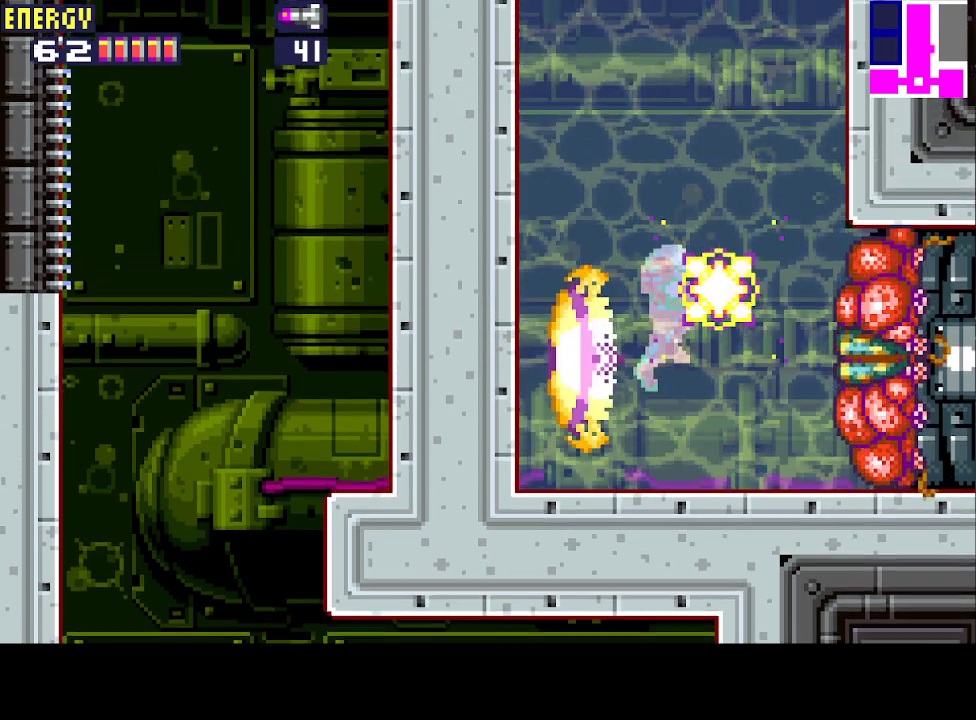
Gameplay with a controller (PlayStation layout); each line is a JSON object with the inputs held at the frame after it. "events" lists button and stick changes between this image and that frame as [ms after this image, input, new state], when the widget could be followed in between. Not read: L3 R3 left_stick right_stick.
{"buttons": ["CROSS", "DPAD_RIGHT"], "events": []}
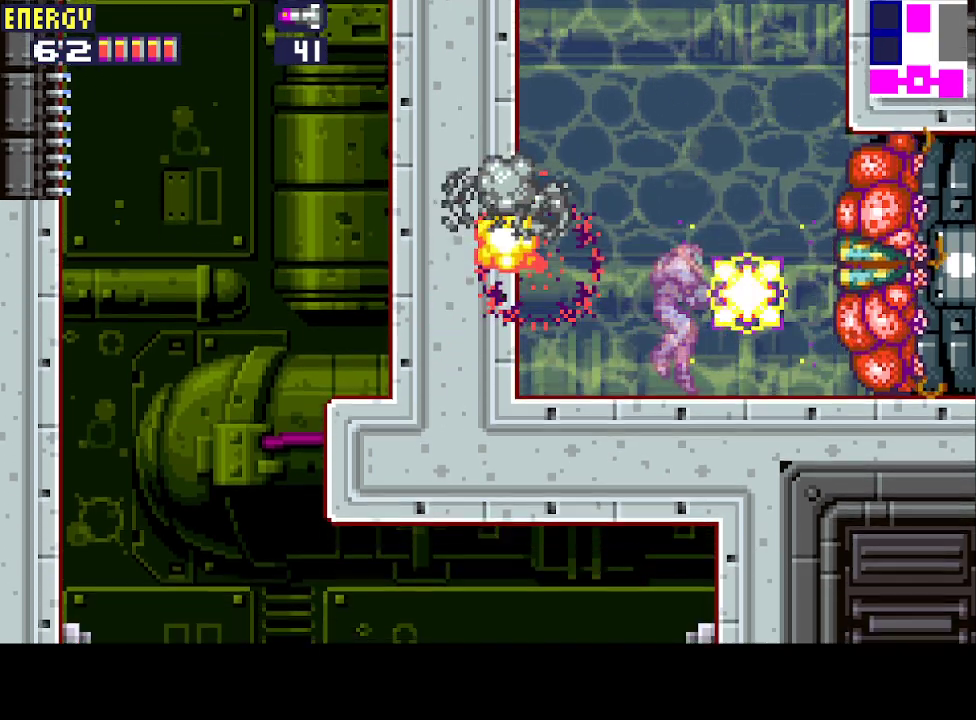
{"buttons": ["CROSS"], "events": [[467, "DPAD_RIGHT", "up"]]}
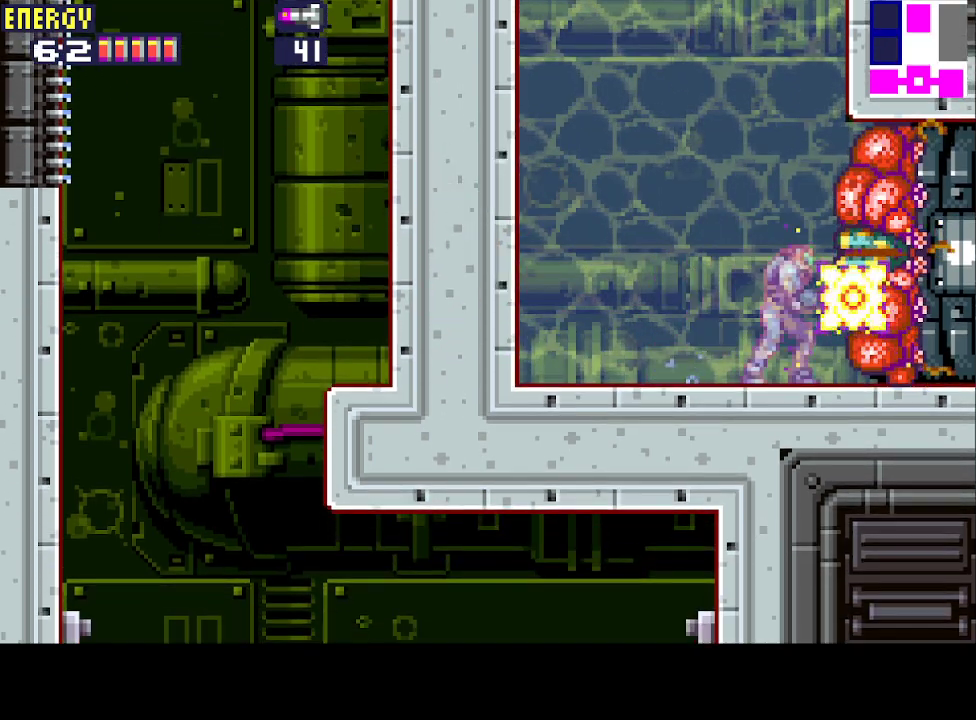
{"buttons": ["CROSS"], "events": [[267, "DPAD_RIGHT", "down"], [367, "DPAD_RIGHT", "up"]]}
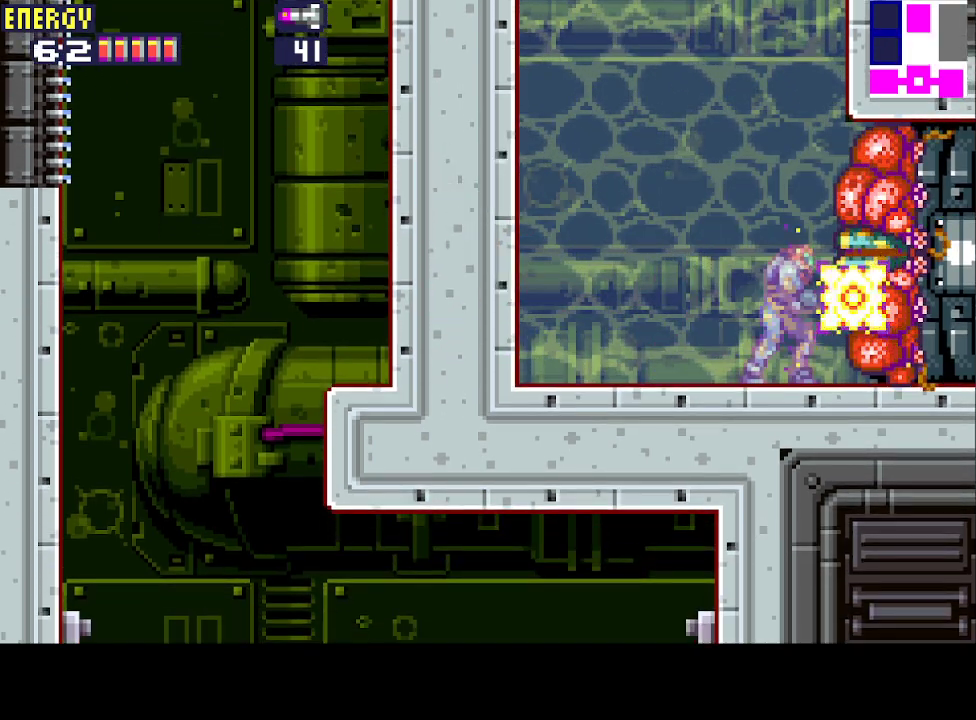
{"buttons": ["CROSS"], "events": []}
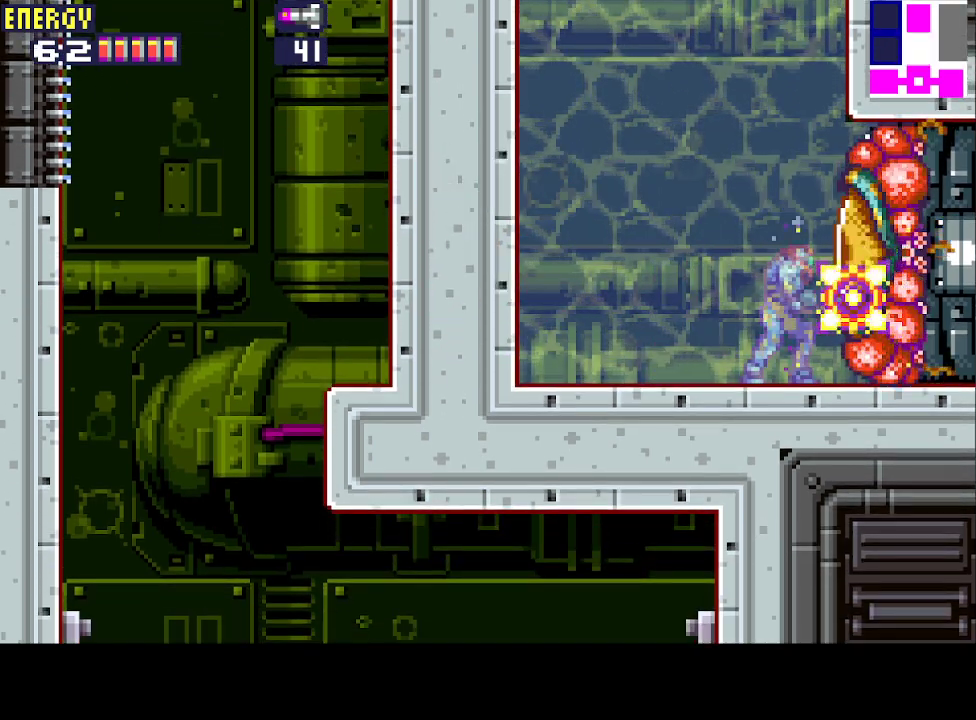
{"buttons": ["CROSS"], "events": [[167, "CROSS", "up"], [467, "CROSS", "down"]]}
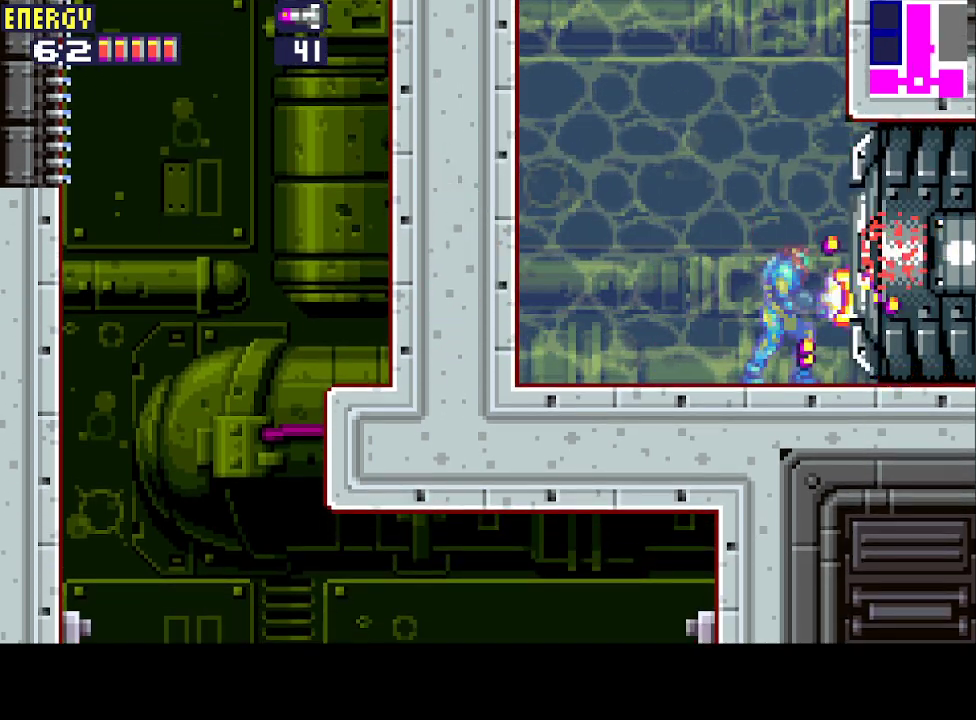
{"buttons": ["CROSS", "DPAD_RIGHT"], "events": [[100, "DPAD_RIGHT", "down"]]}
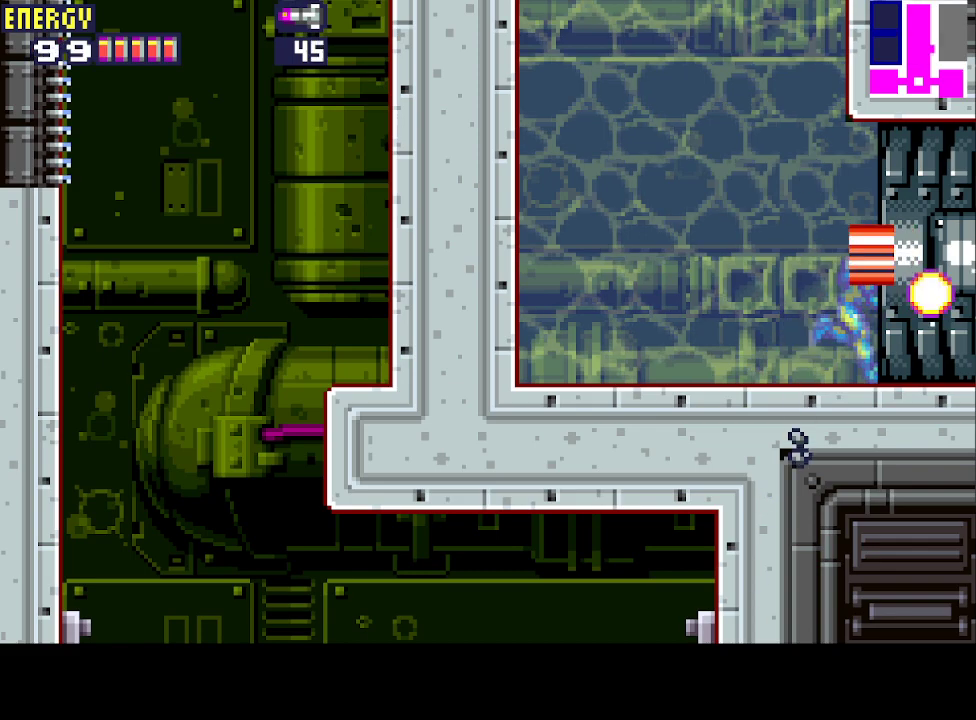
{"buttons": ["CROSS", "DPAD_RIGHT"], "events": []}
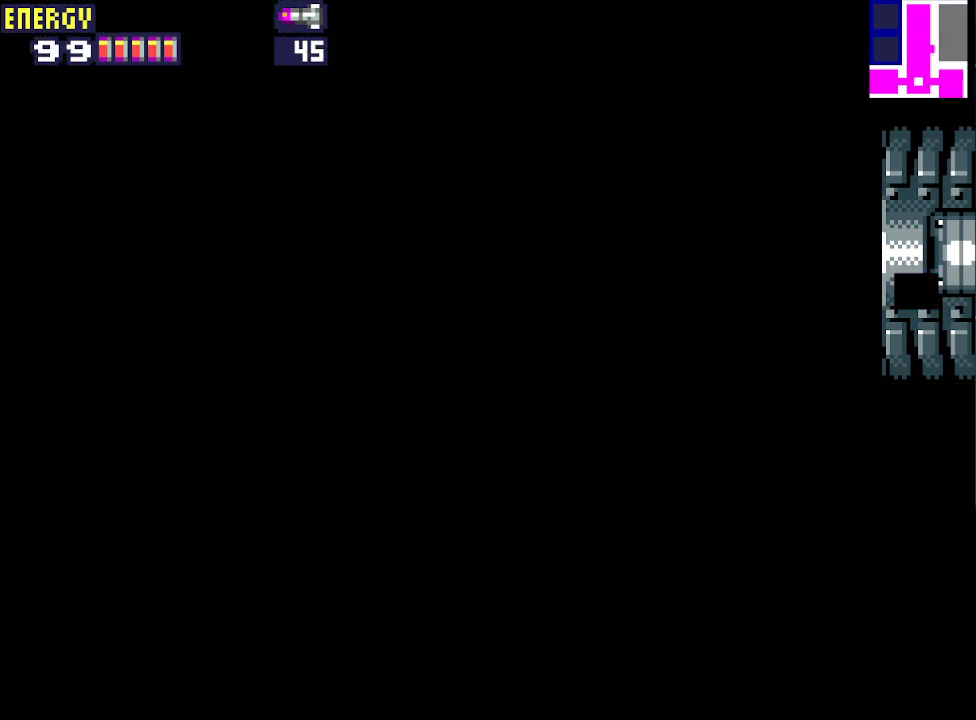
{"buttons": ["CROSS", "DPAD_RIGHT"], "events": []}
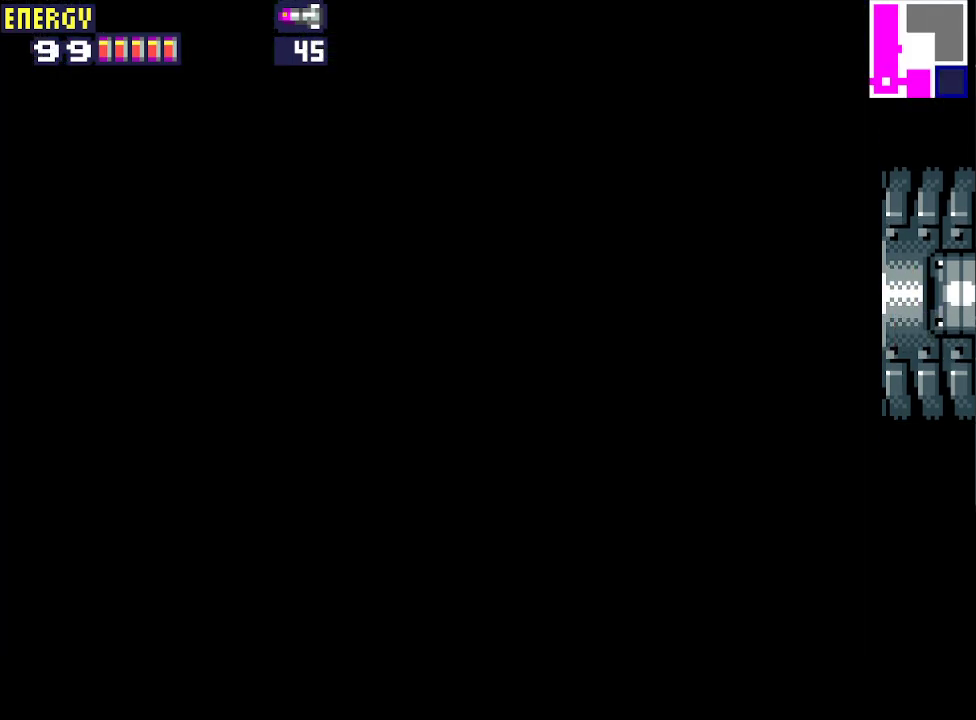
{"buttons": ["CROSS", "DPAD_RIGHT"], "events": []}
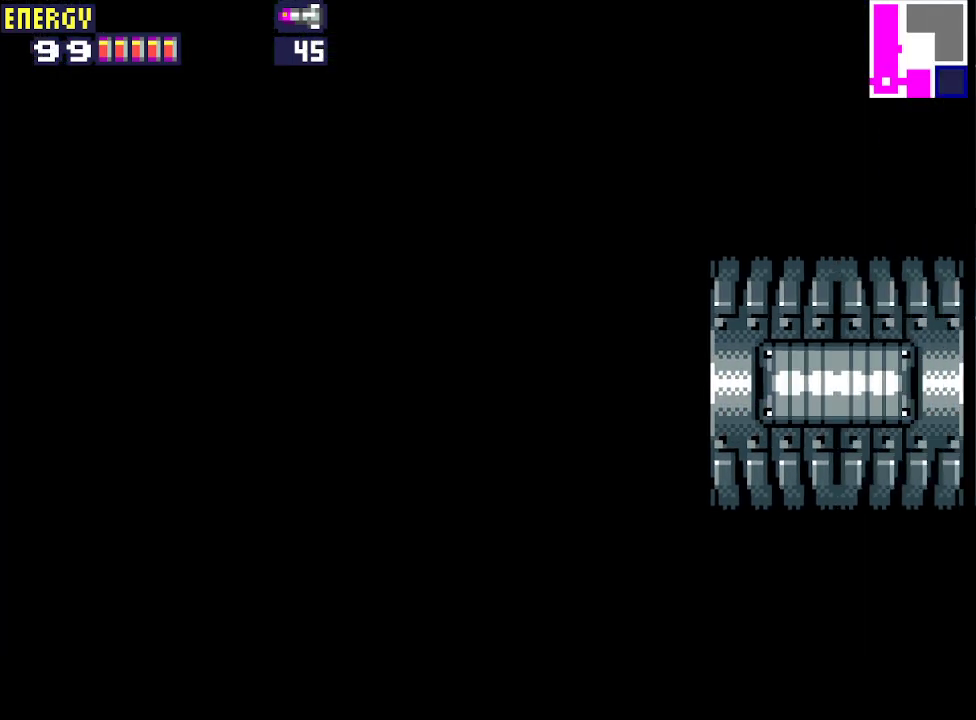
{"buttons": ["CROSS", "DPAD_RIGHT"], "events": []}
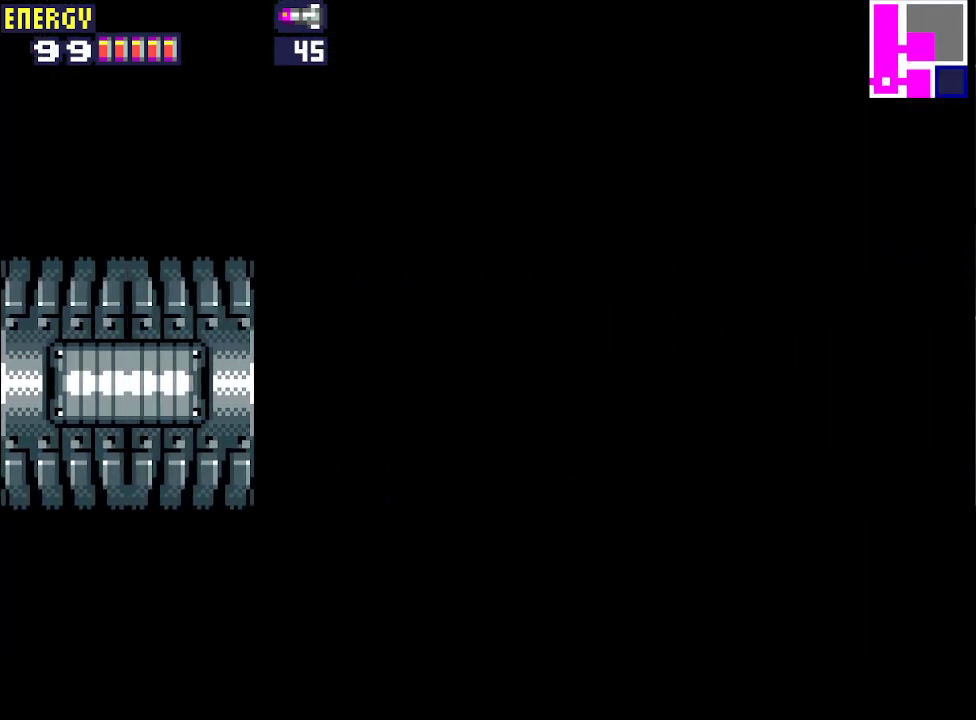
{"buttons": ["CROSS", "CIRCLE", "DPAD_RIGHT"], "events": [[400, "CIRCLE", "down"]]}
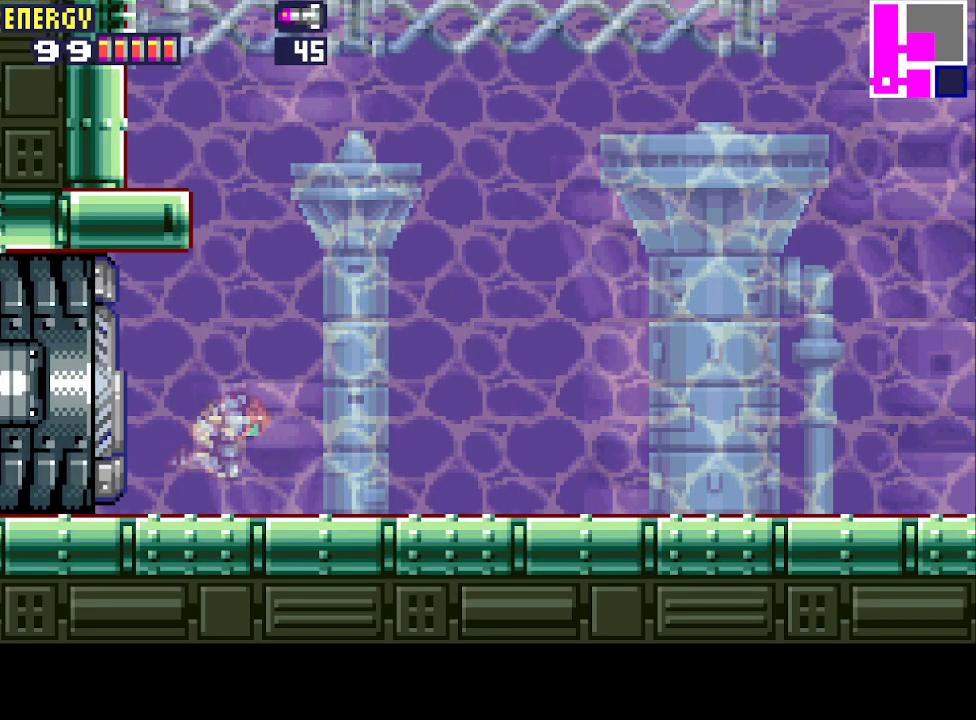
{"buttons": ["CROSS", "CIRCLE", "DPAD_LEFT"], "events": [[200, "DPAD_RIGHT", "up"], [300, "DPAD_LEFT", "down"]]}
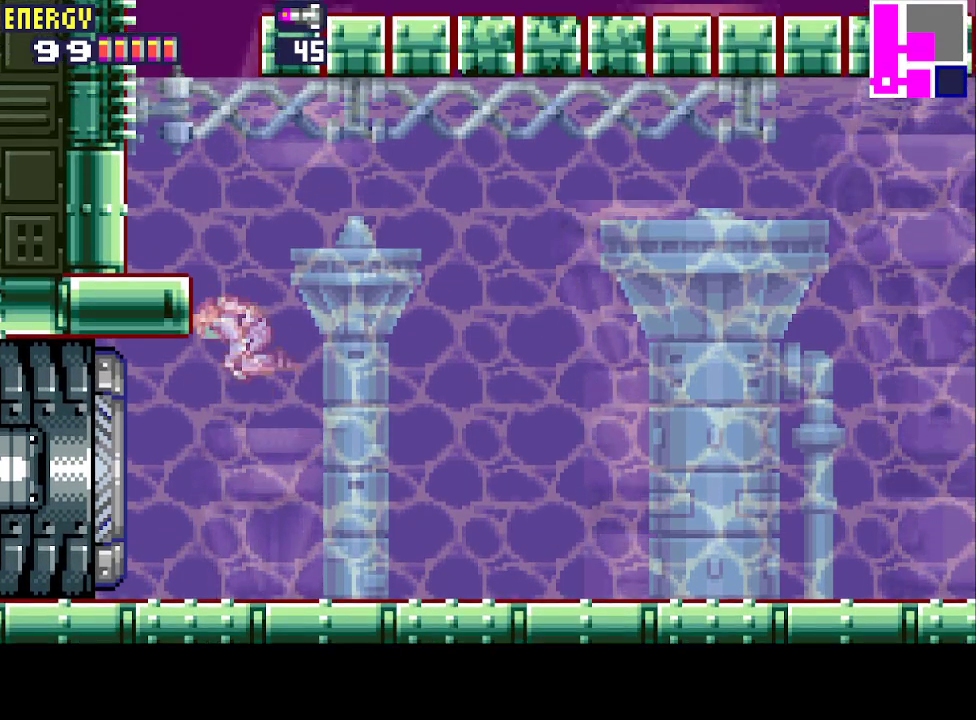
{"buttons": ["CROSS", "DPAD_LEFT"], "events": [[33, "CIRCLE", "up"], [300, "CIRCLE", "down"], [500, "CIRCLE", "up"]]}
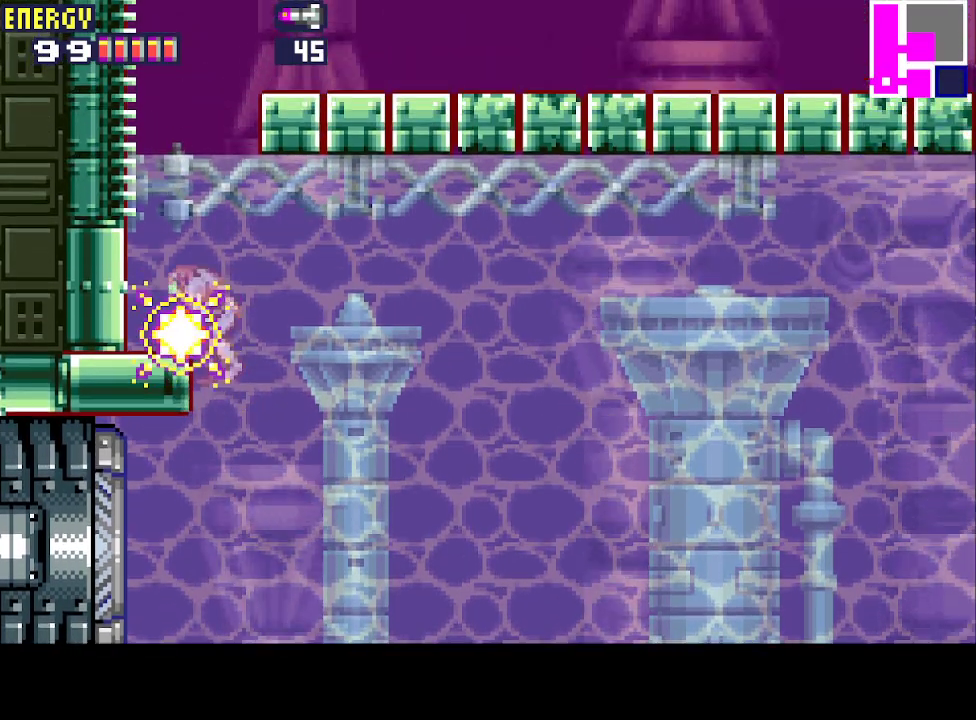
{"buttons": ["CROSS", "CIRCLE", "DPAD_RIGHT"], "events": [[33, "DPAD_LEFT", "up"], [133, "DPAD_RIGHT", "down"], [300, "CIRCLE", "down"]]}
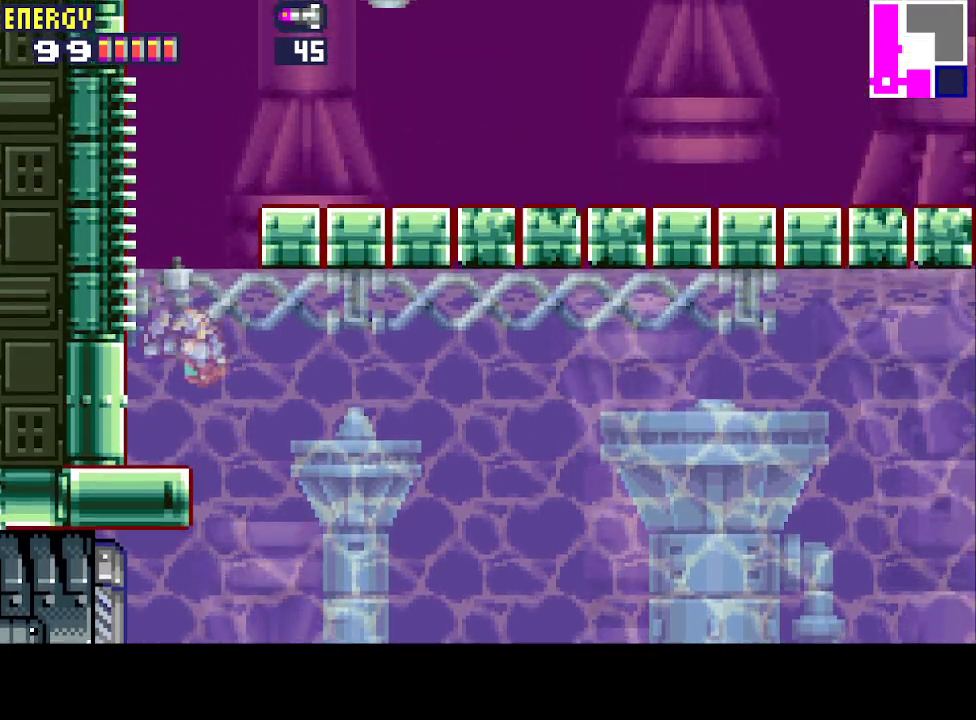
{"buttons": ["DPAD_RIGHT"], "events": [[500, "CIRCLE", "up"], [500, "CROSS", "up"]]}
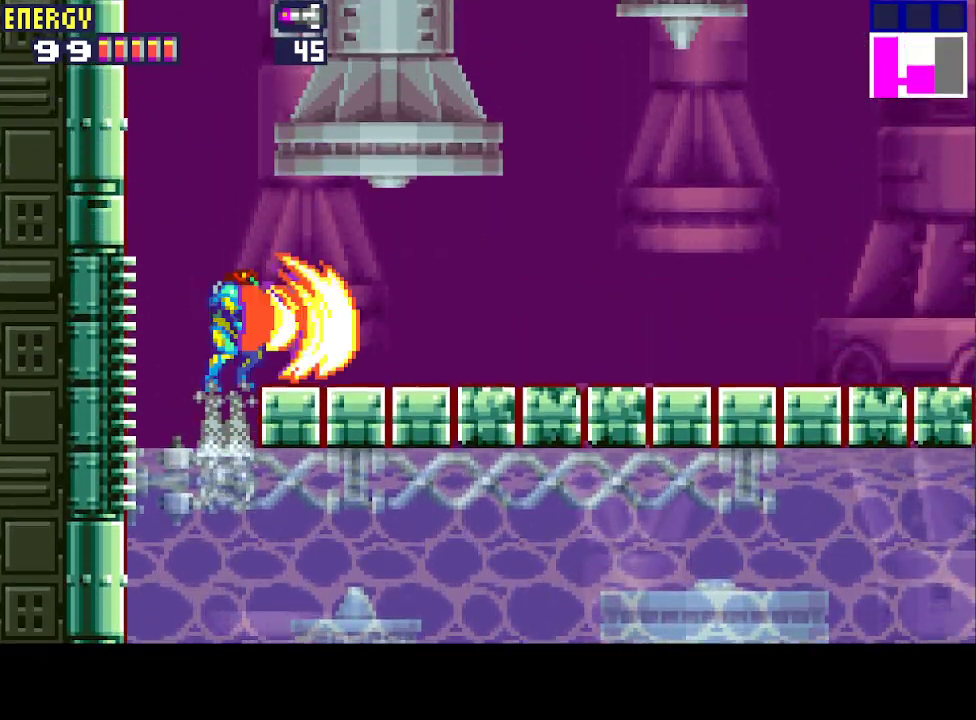
{"buttons": ["CROSS", "DPAD_RIGHT"], "events": [[133, "CROSS", "down"]]}
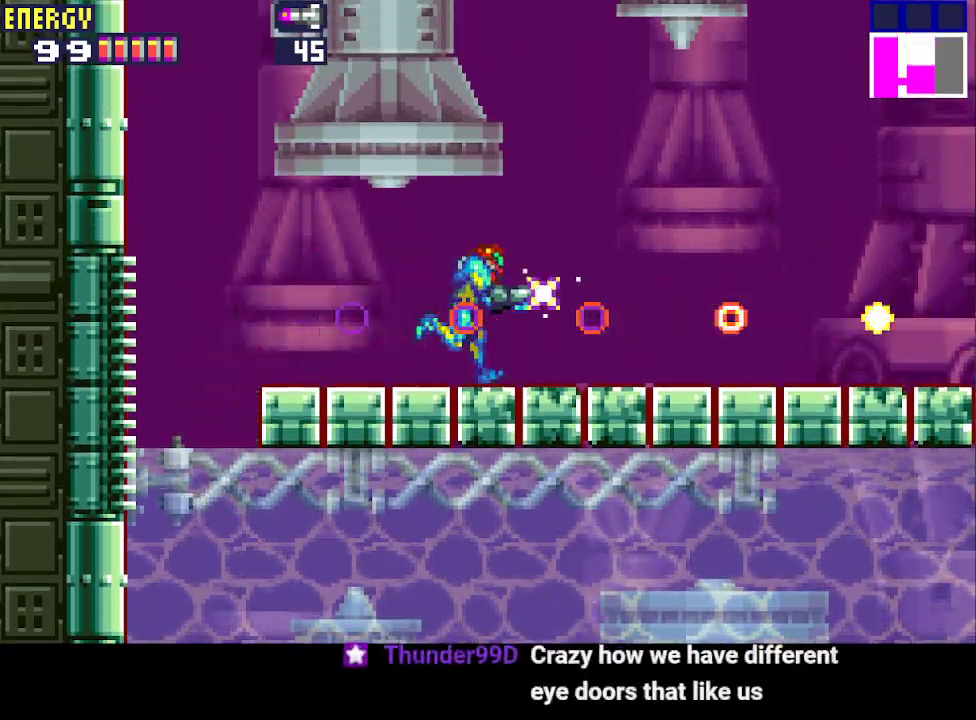
{"buttons": ["CROSS", "DPAD_RIGHT"], "events": []}
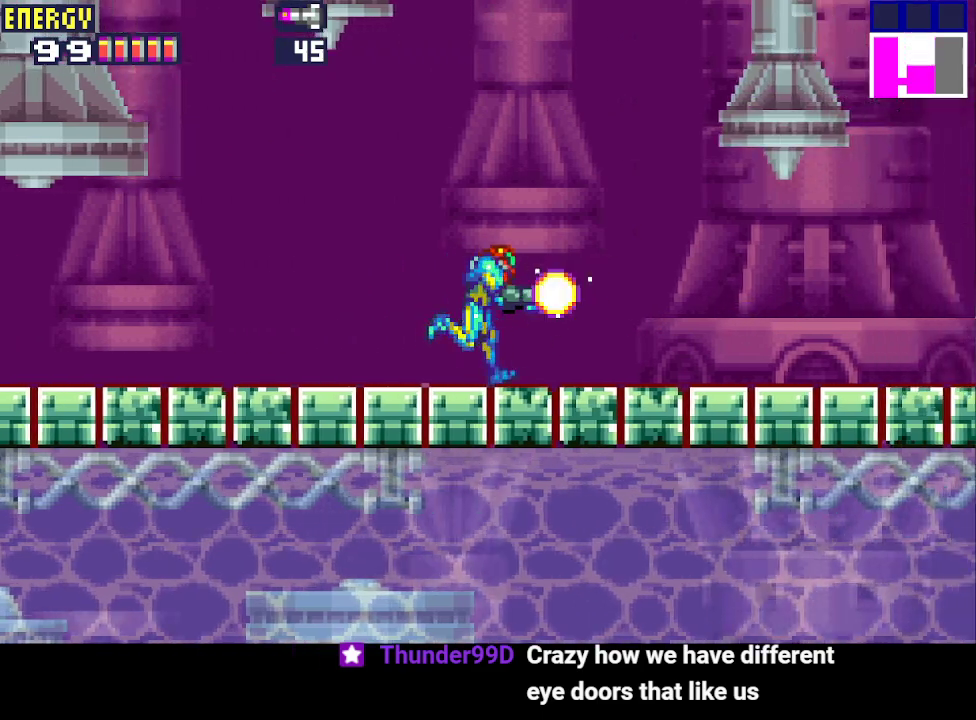
{"buttons": ["CROSS", "CIRCLE", "DPAD_UP", "DPAD_LEFT"], "events": [[300, "DPAD_RIGHT", "up"], [367, "DPAD_LEFT", "down"], [400, "CIRCLE", "down"], [400, "DPAD_UP", "down"]]}
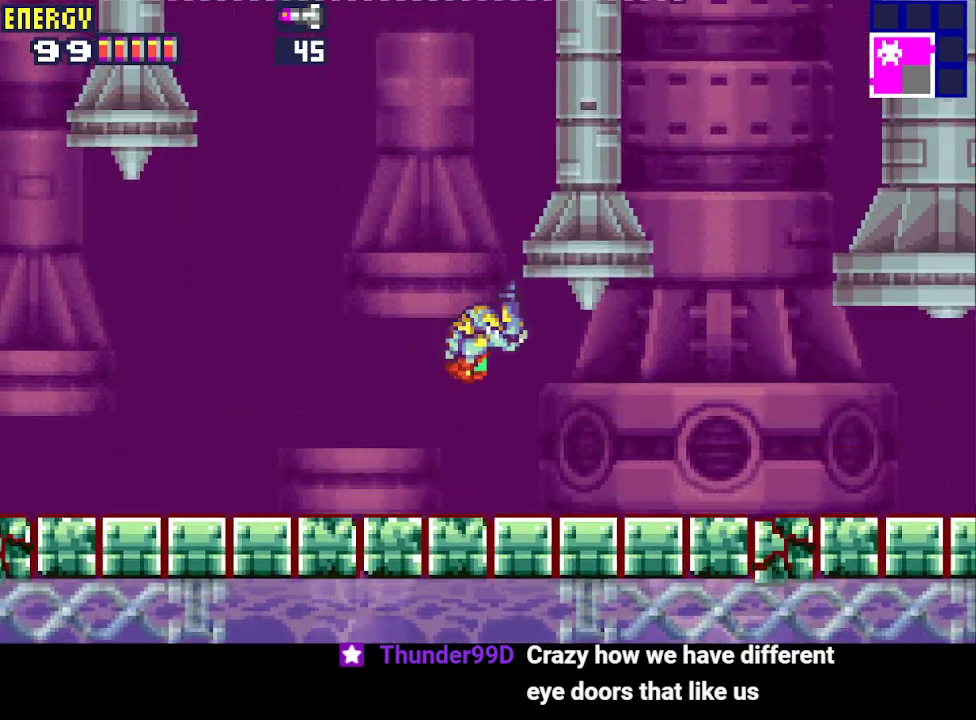
{"buttons": ["CROSS", "CIRCLE", "DPAD_UP", "DPAD_LEFT"], "events": []}
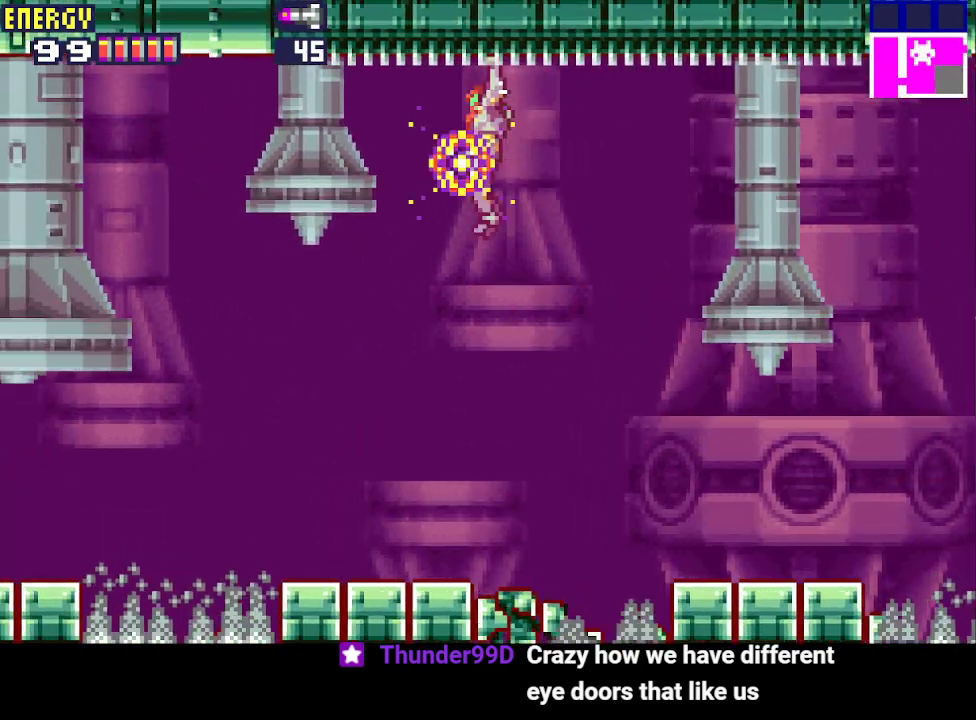
{"buttons": ["CROSS", "DPAD_LEFT"], "events": [[133, "CIRCLE", "up"], [300, "DPAD_UP", "up"]]}
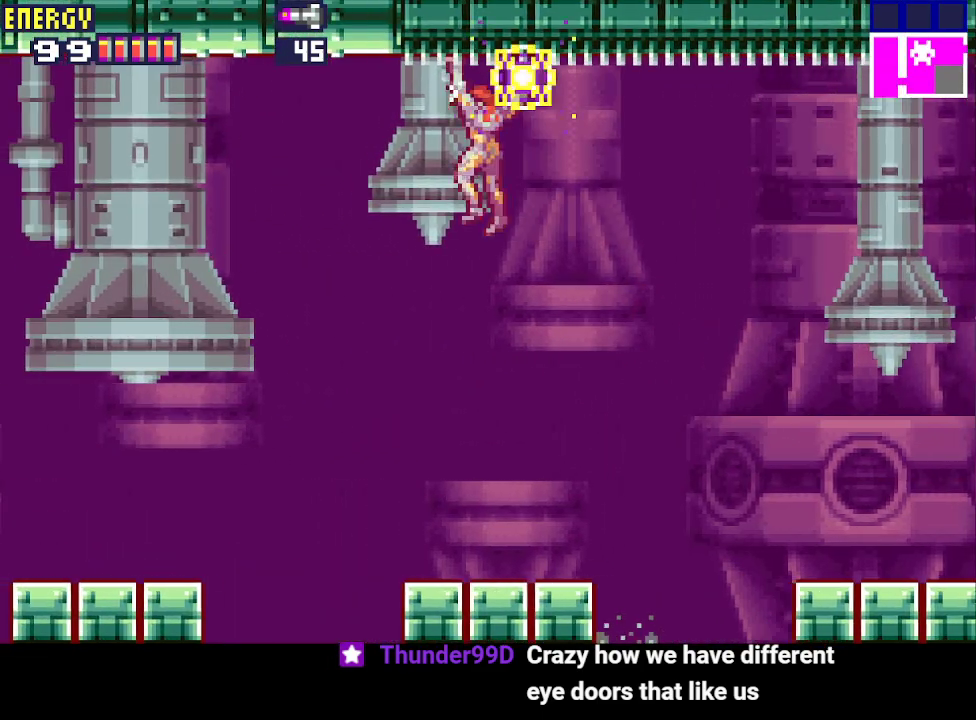
{"buttons": ["CROSS", "DPAD_LEFT"], "events": []}
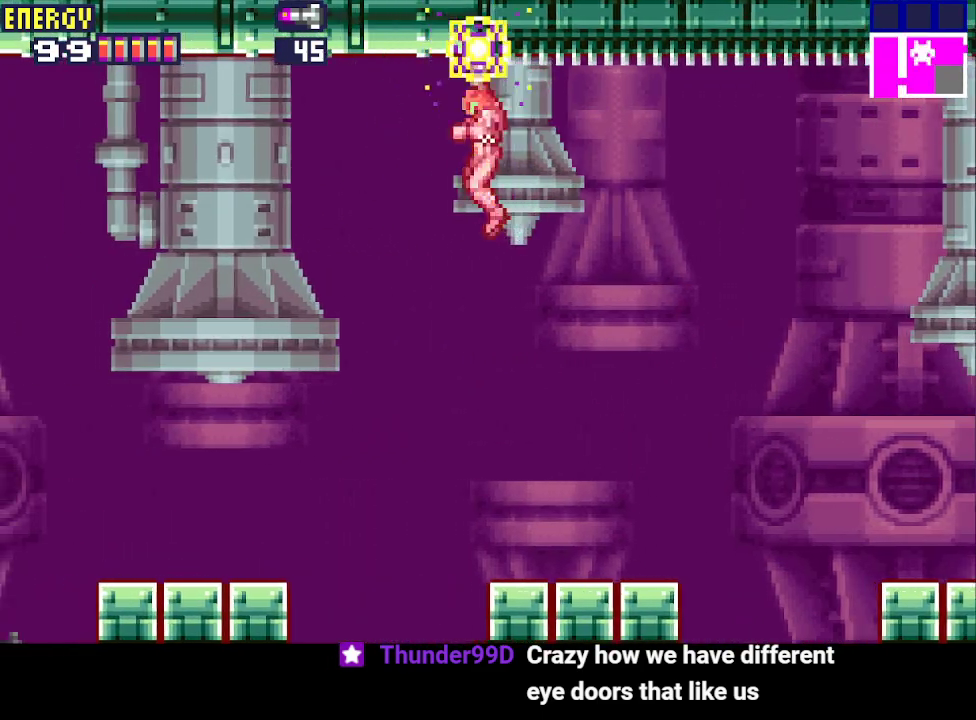
{"buttons": ["CROSS"], "events": [[300, "DPAD_LEFT", "up"]]}
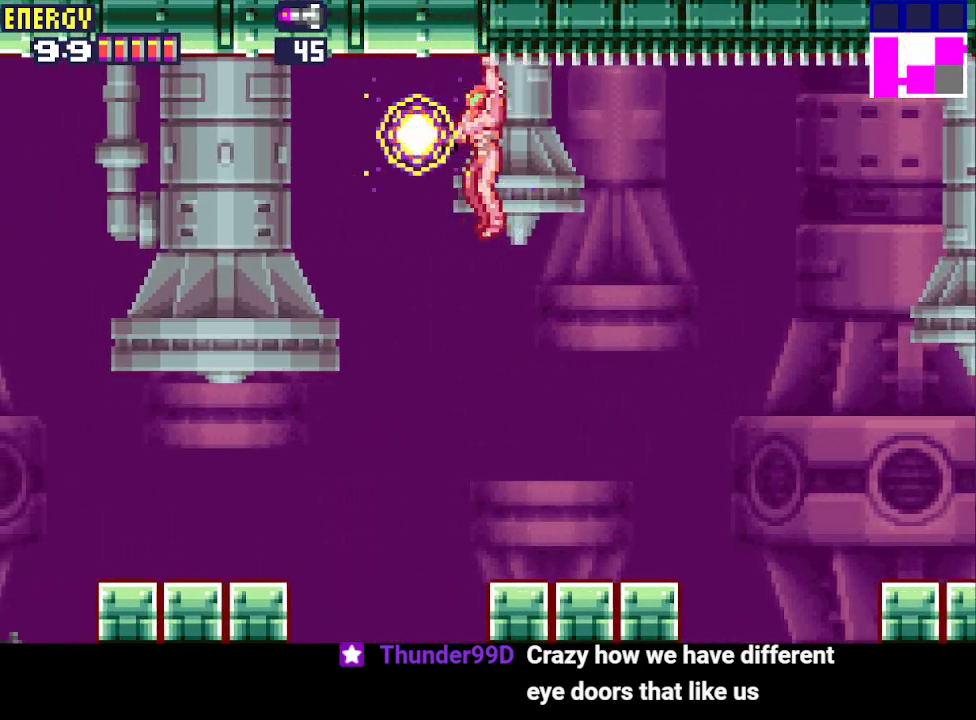
{"buttons": ["CROSS", "DPAD_LEFT"], "events": [[467, "DPAD_LEFT", "down"]]}
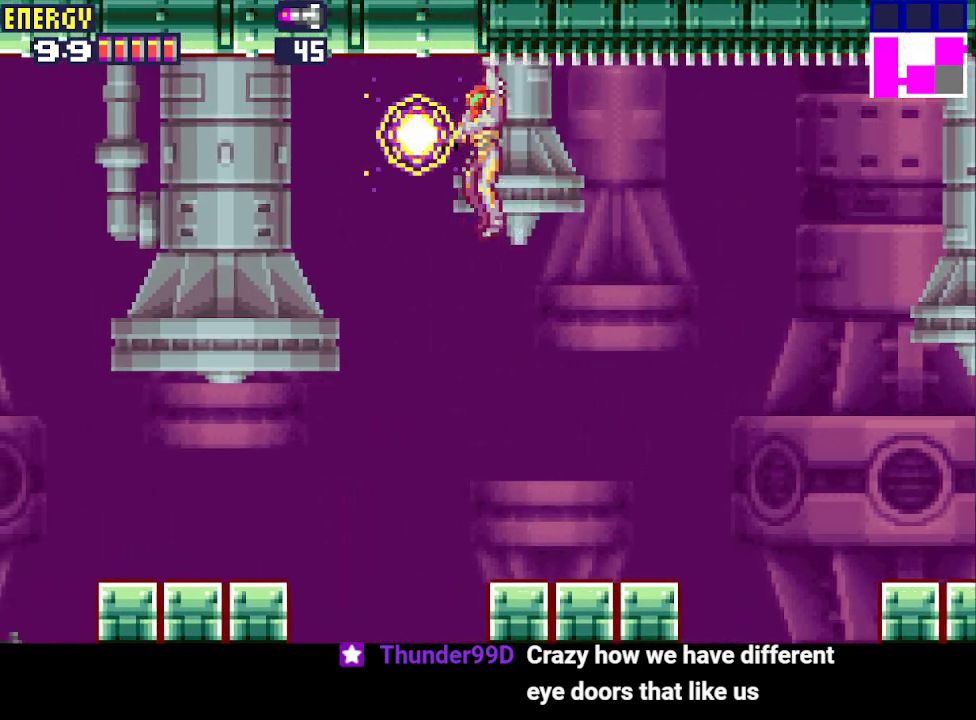
{"buttons": ["CROSS"], "events": [[100, "DPAD_LEFT", "up"], [200, "DPAD_LEFT", "down"], [300, "DPAD_LEFT", "up"]]}
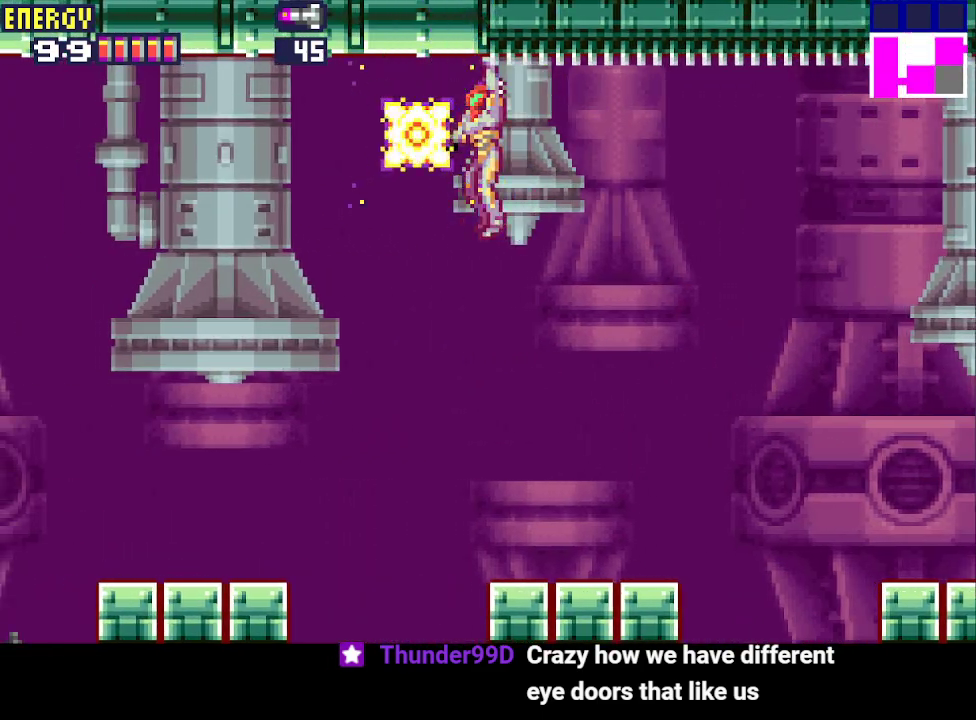
{"buttons": ["CROSS"], "events": []}
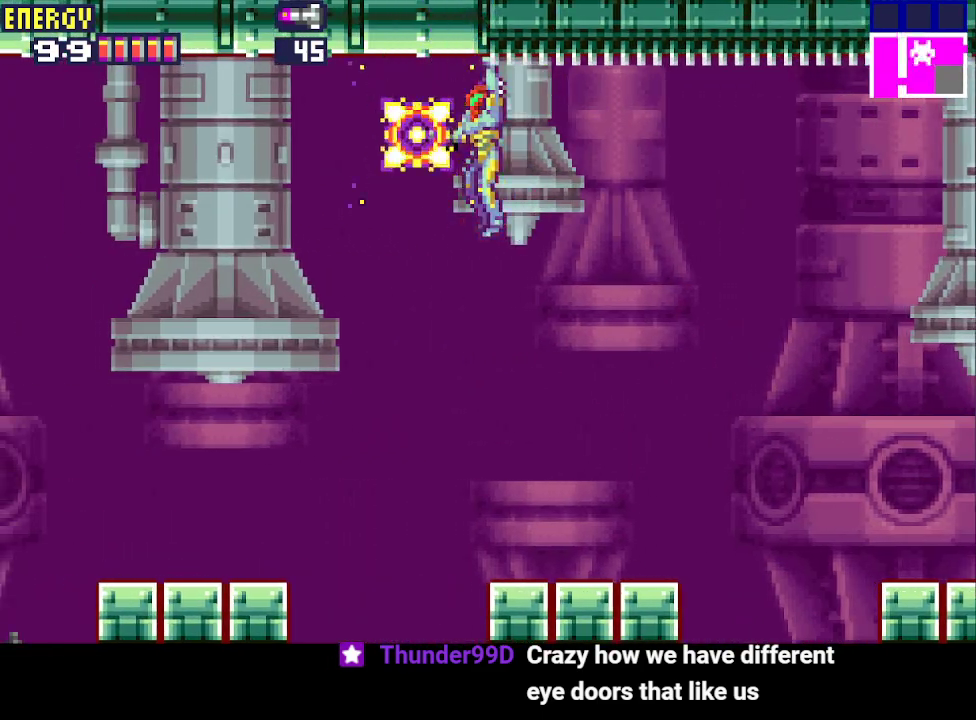
{"buttons": ["CROSS"], "events": []}
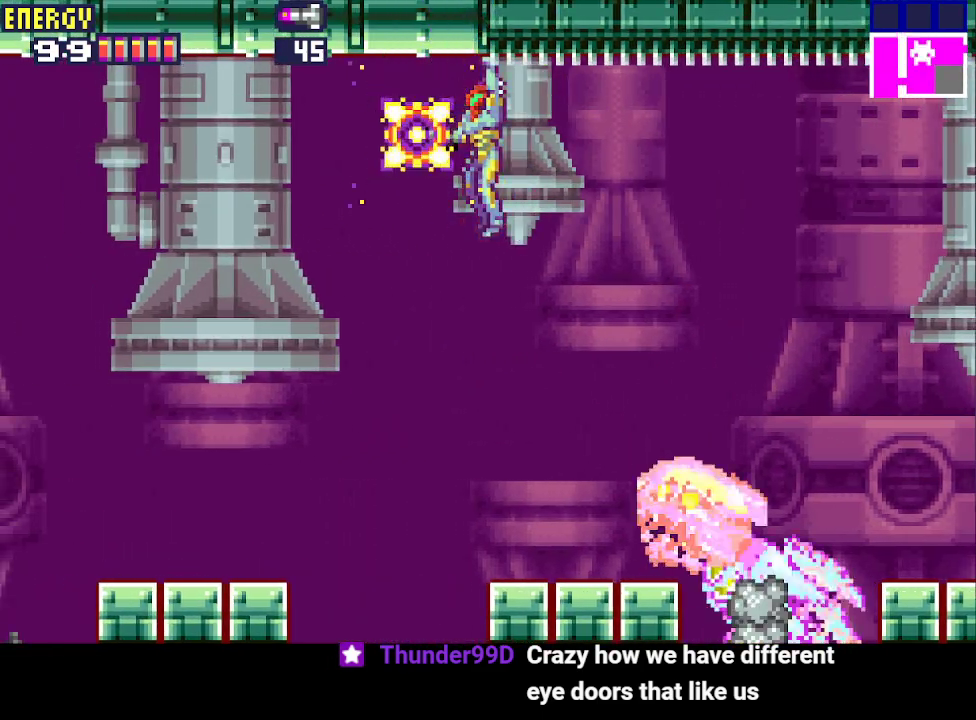
{"buttons": ["CROSS"], "events": []}
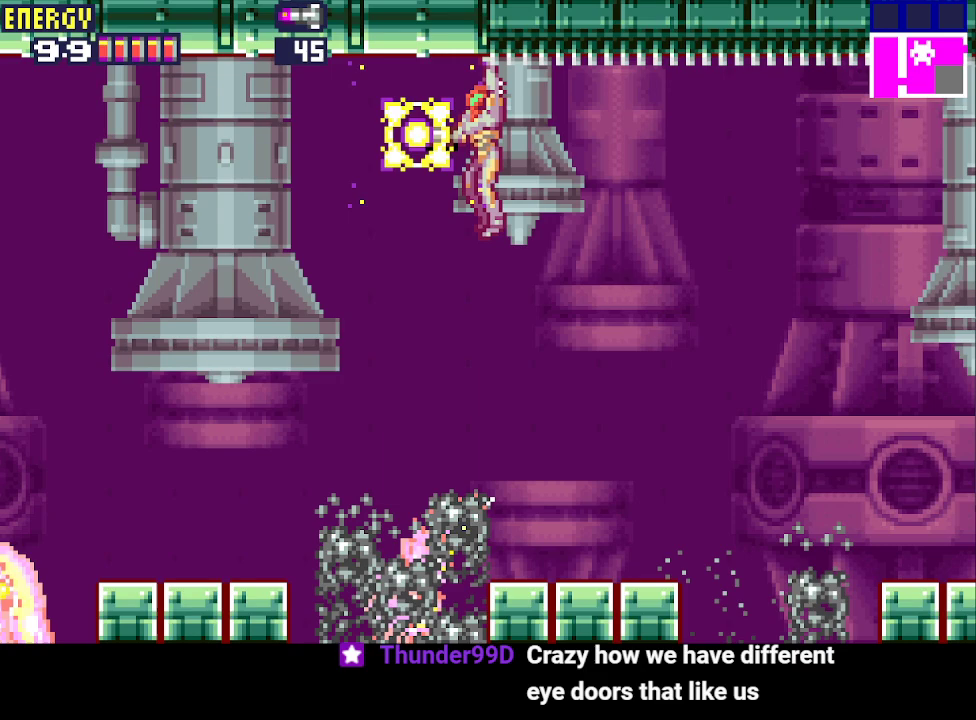
{"buttons": [], "events": [[500, "CROSS", "up"]]}
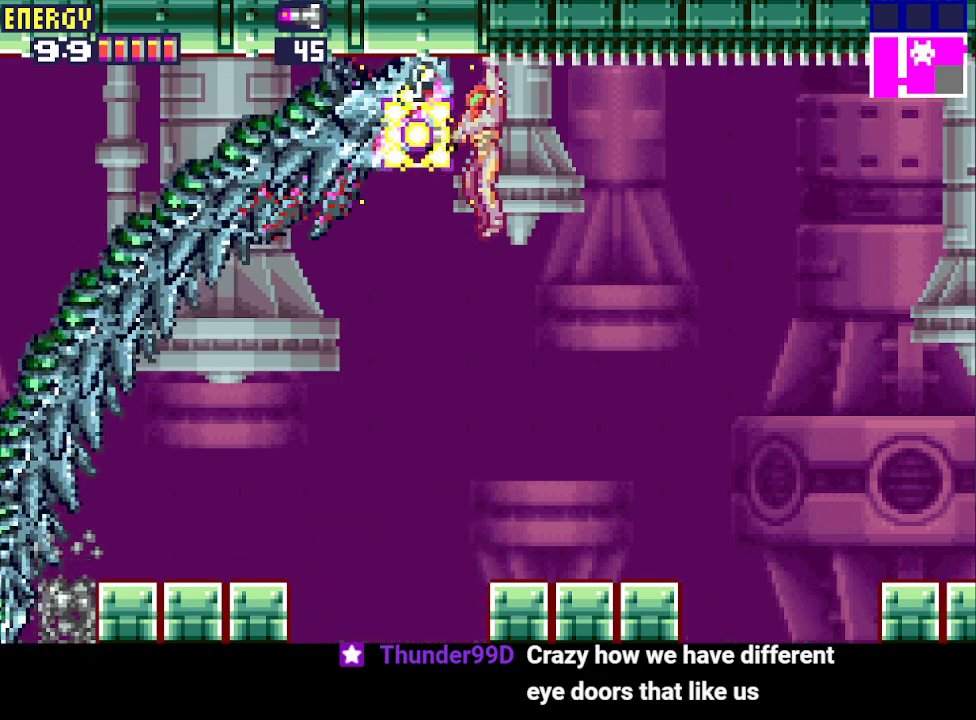
{"buttons": ["DPAD_RIGHT"], "events": [[167, "CIRCLE", "down"], [233, "DPAD_RIGHT", "down"], [300, "CIRCLE", "up"]]}
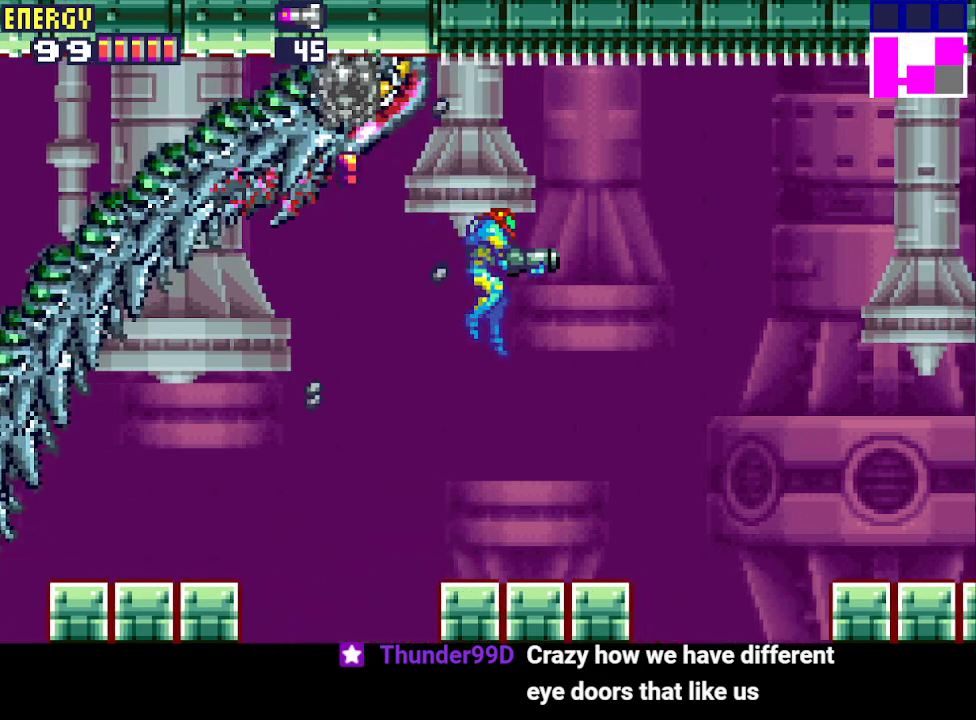
{"buttons": ["CROSS"], "events": [[67, "CROSS", "down"], [133, "DPAD_RIGHT", "up"], [233, "DPAD_LEFT", "down"], [367, "DPAD_LEFT", "up"]]}